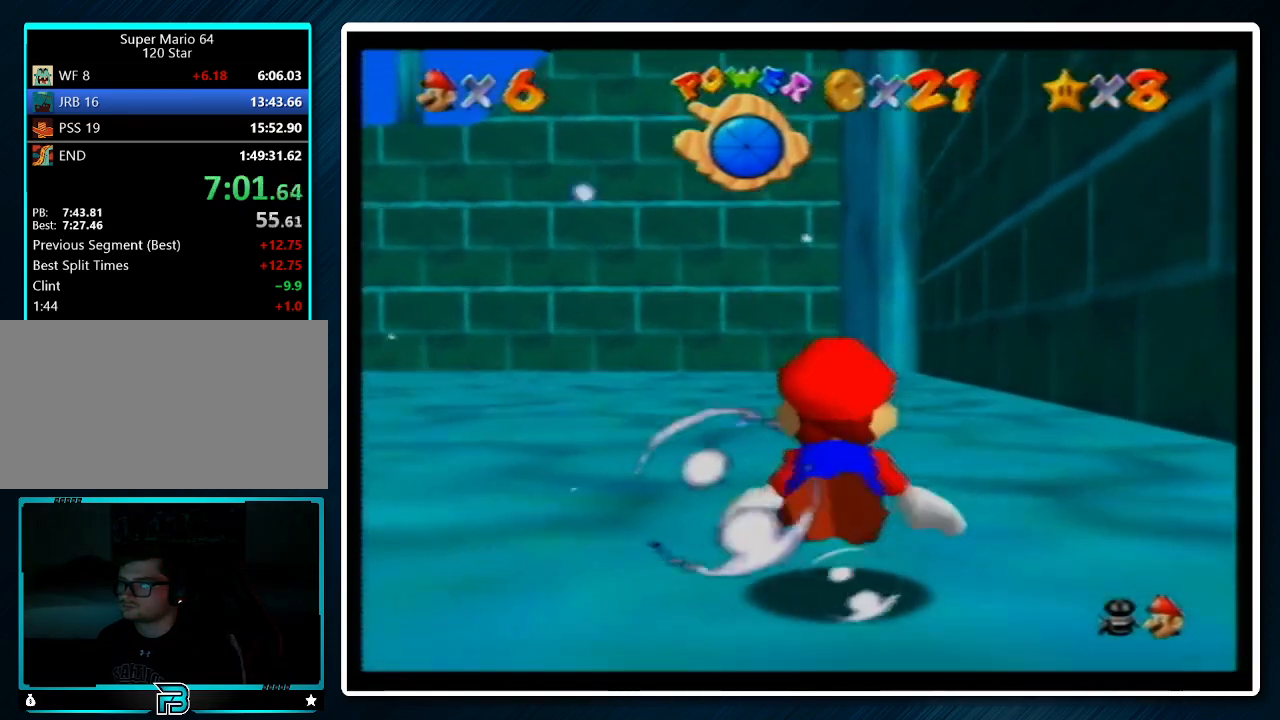
Gameplay with a controller (Nintendo layout); each line is a JSON object with the inputs held at the frame after it. "events" lists button and stick changes between this image and that frame as [ms after this image, input, new state], when the widget could be followed in between. Not read: L1 L3 R3.
{"buttons": [], "left_stick": "center", "events": [[133, "left_stick", "left"], [167, "A", "up"], [267, "left_stick", "center"]]}
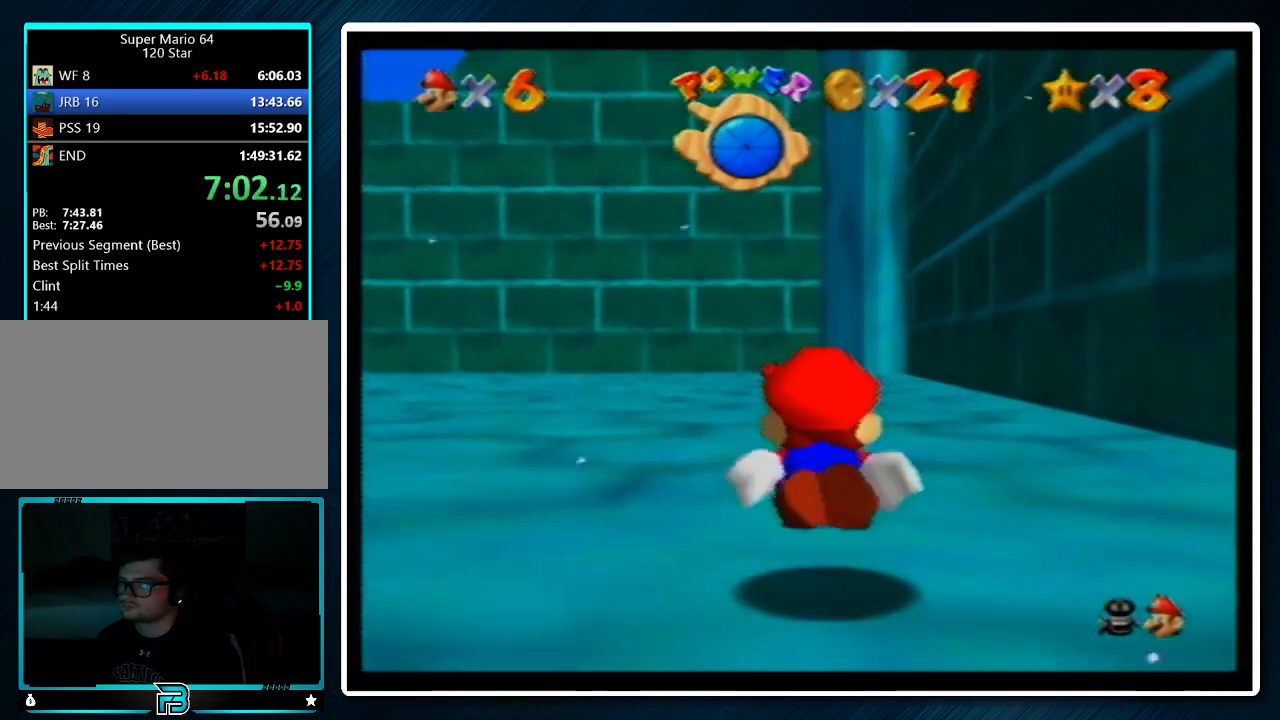
{"buttons": [], "left_stick": "center", "events": [[67, "A", "down"], [367, "A", "up"]]}
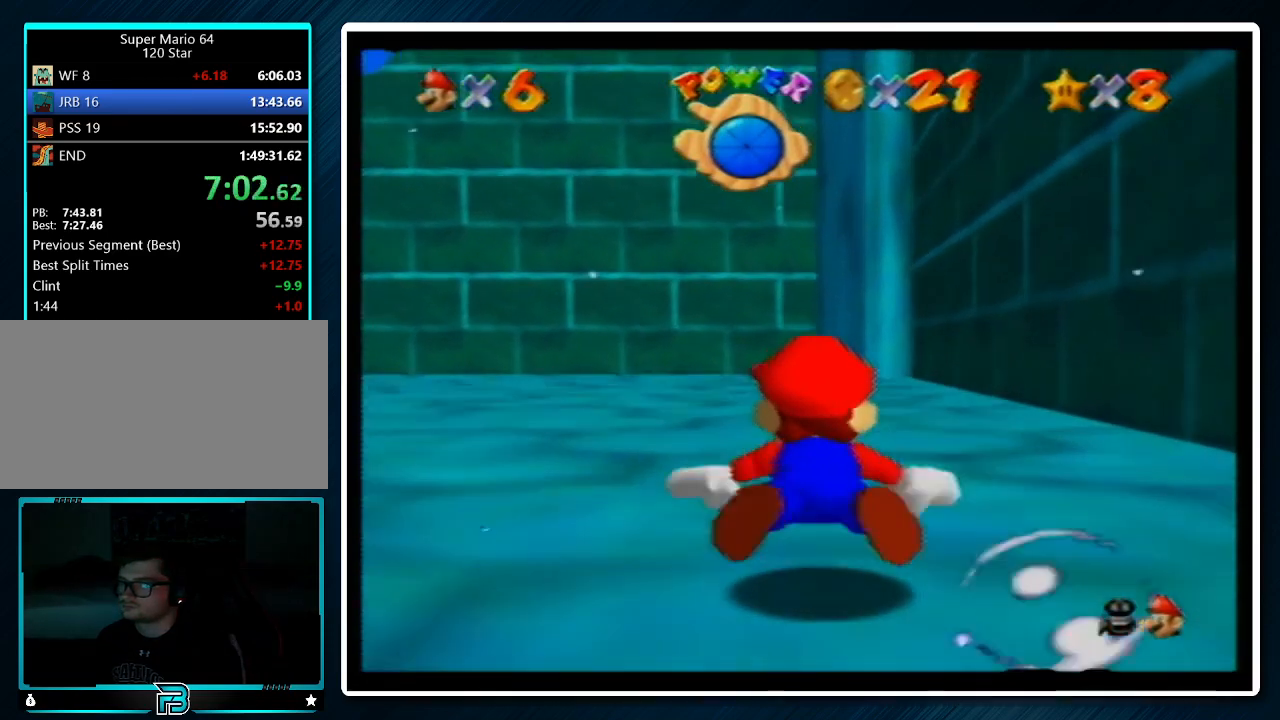
{"buttons": ["A"], "left_stick": "center", "events": [[233, "A", "down"]]}
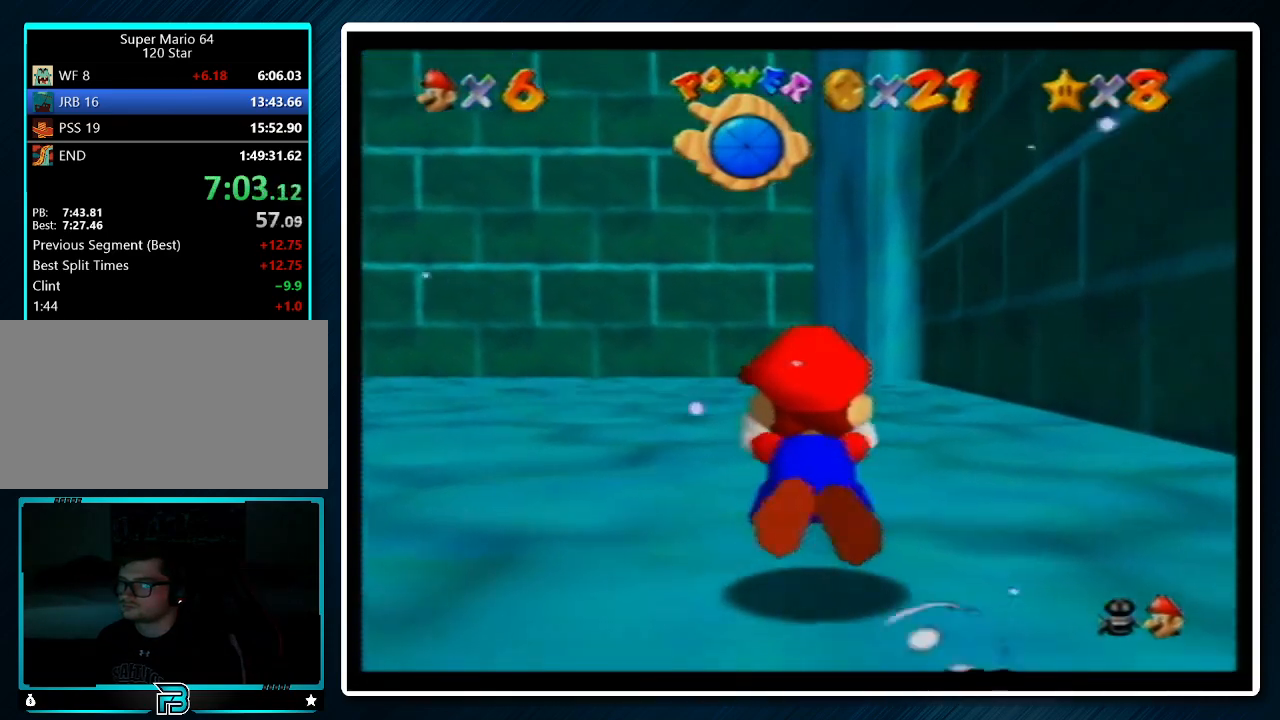
{"buttons": ["A"], "left_stick": "center", "events": [[33, "A", "up"], [400, "A", "down"]]}
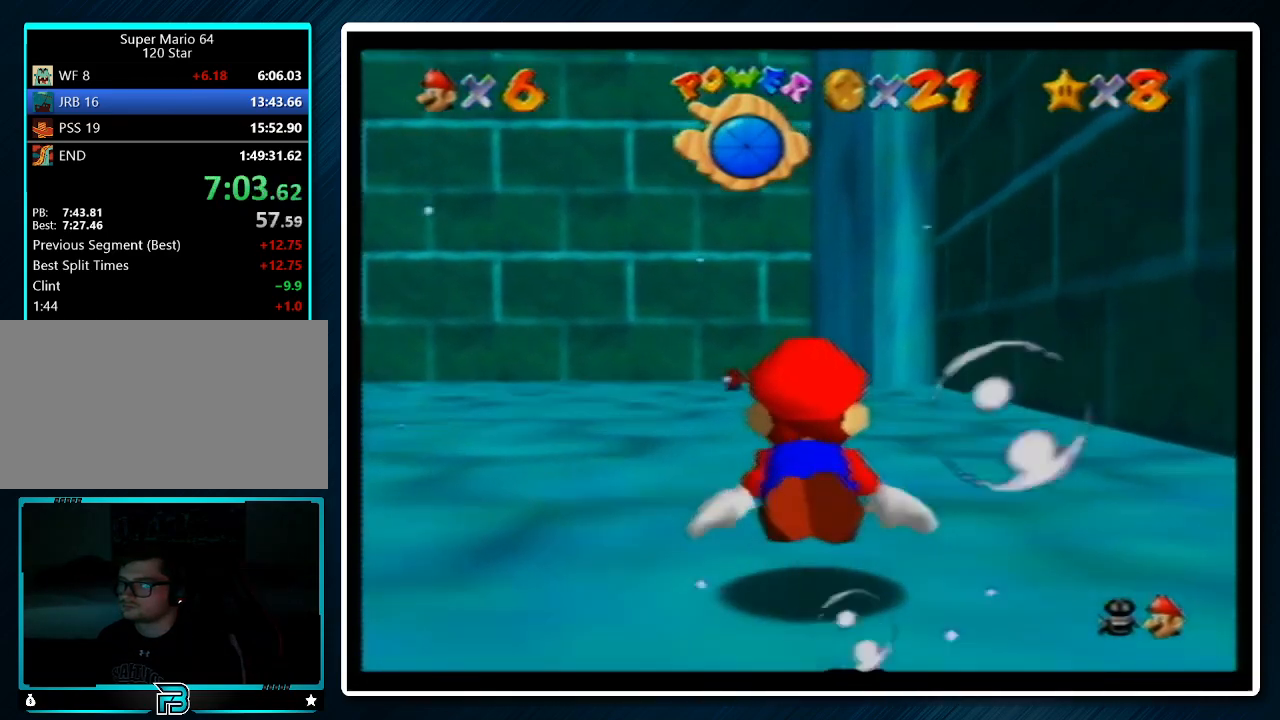
{"buttons": [], "left_stick": "center", "events": [[33, "left_stick", "right"], [167, "A", "up"], [167, "left_stick", "center"]]}
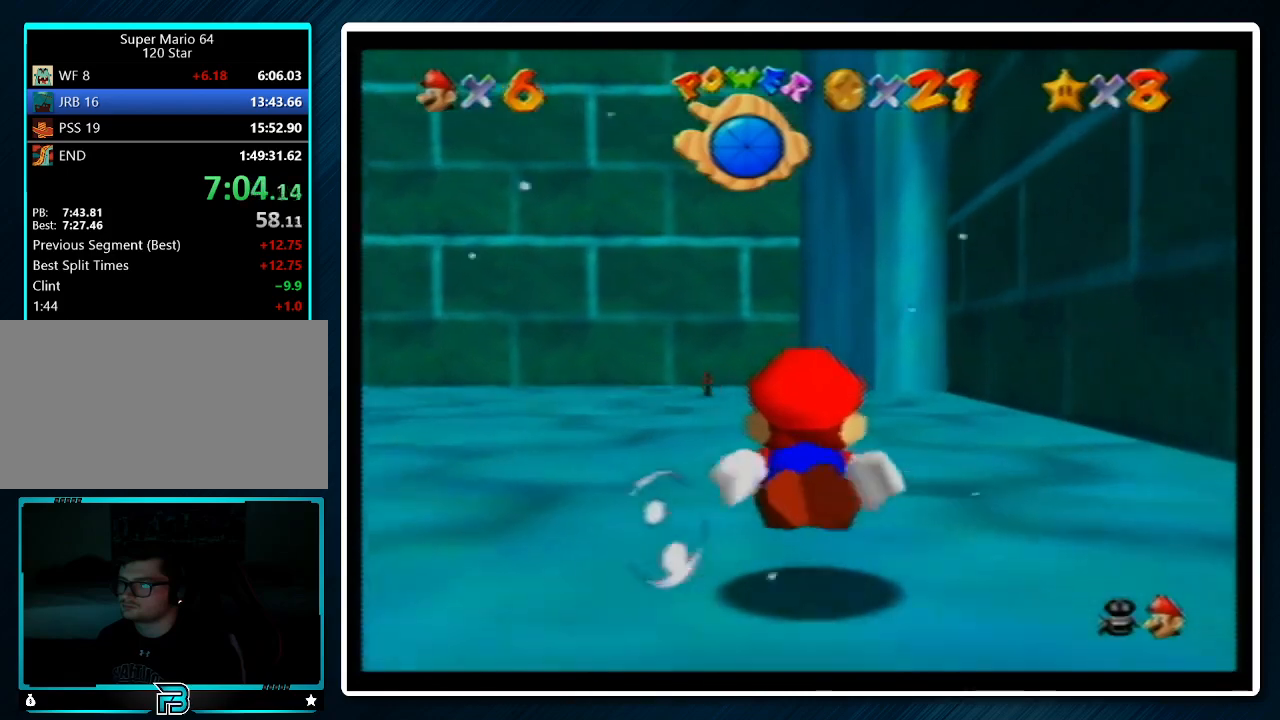
{"buttons": [], "left_stick": "center", "events": [[67, "A", "down"], [333, "A", "up"]]}
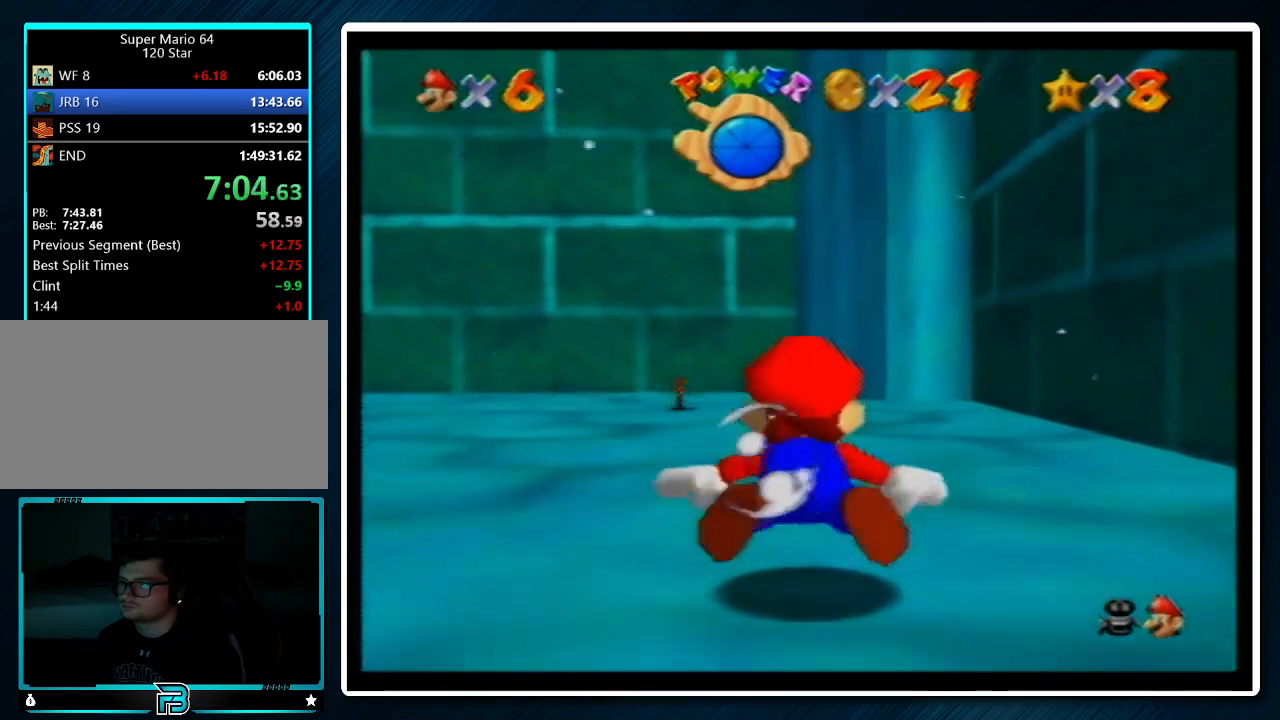
{"buttons": [], "left_stick": "left", "events": [[233, "A", "down"], [367, "left_stick", "left"], [500, "A", "up"]]}
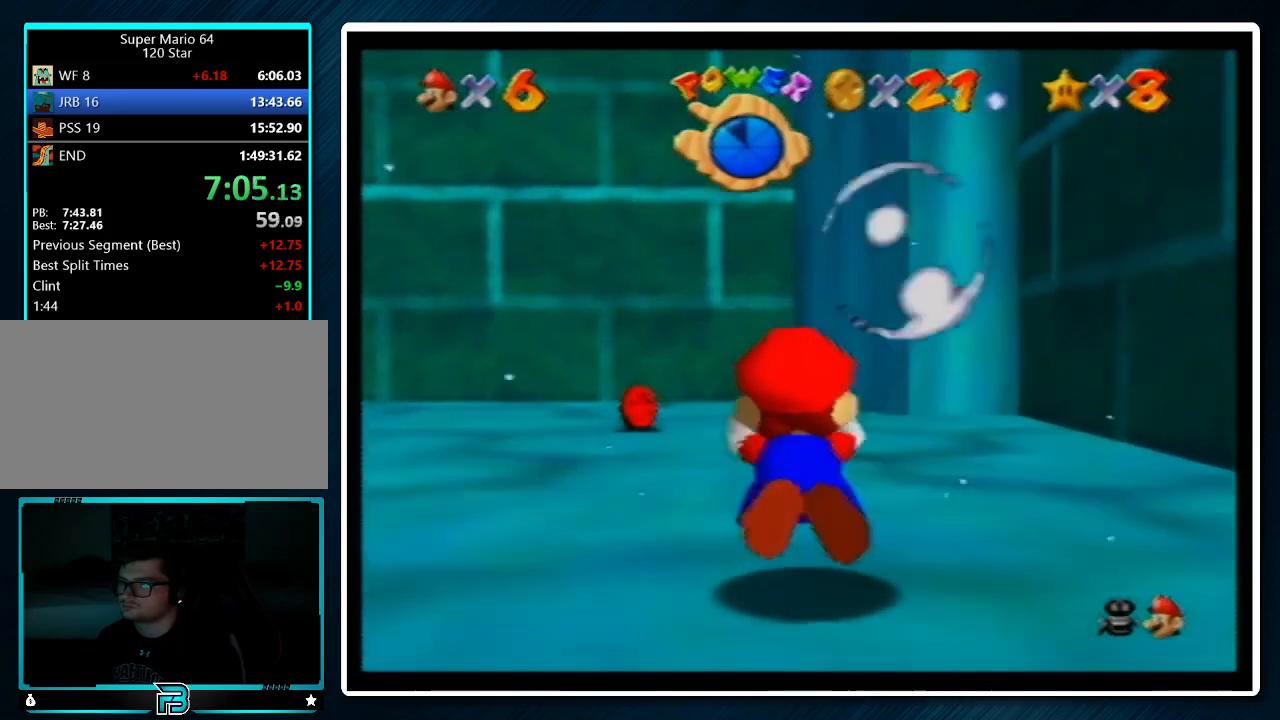
{"buttons": ["A"], "left_stick": "up-left", "events": [[67, "left_stick", "up-left"], [433, "A", "down"]]}
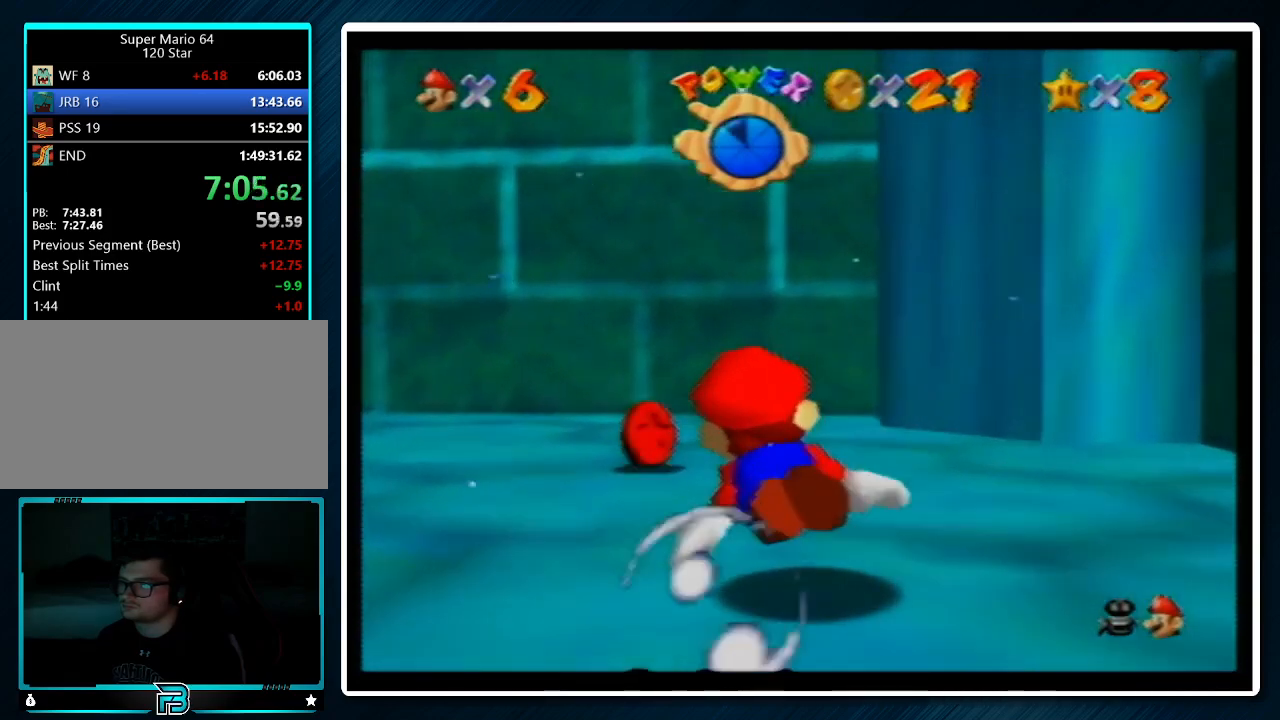
{"buttons": [], "left_stick": "up-left", "events": [[167, "A", "up"]]}
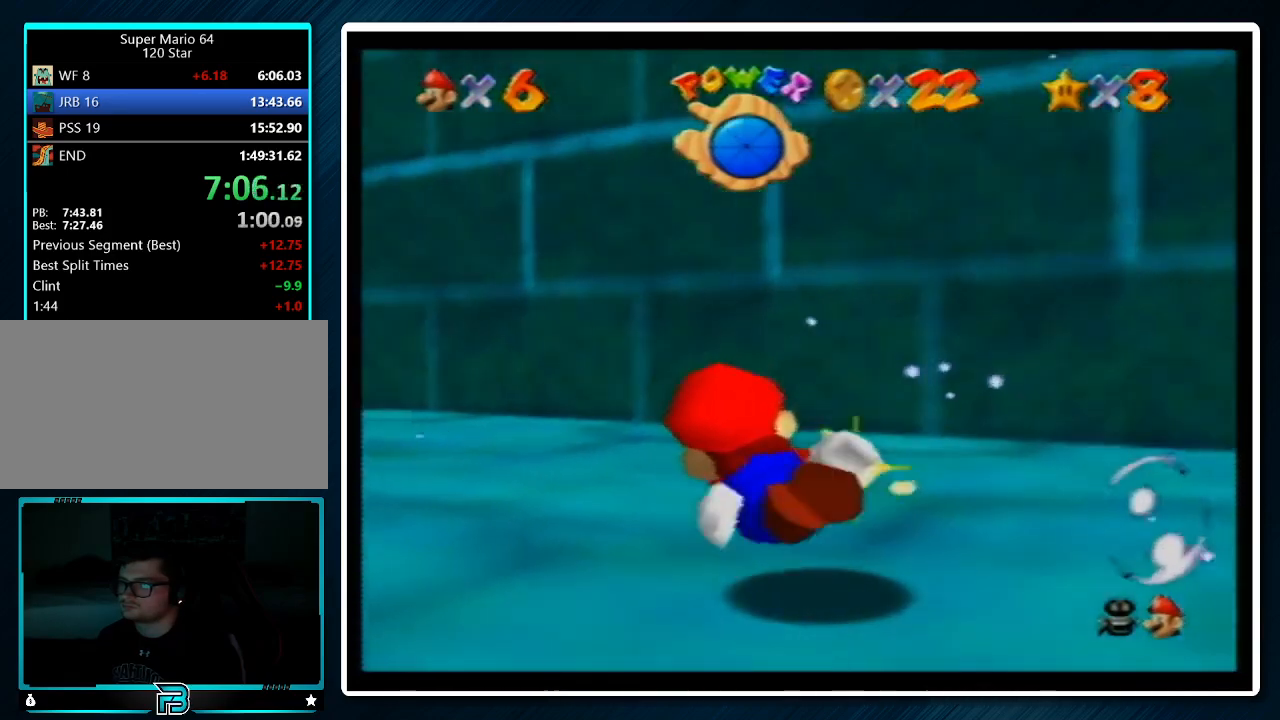
{"buttons": ["A"], "left_stick": "left", "events": [[33, "A", "down"], [167, "left_stick", "left"]]}
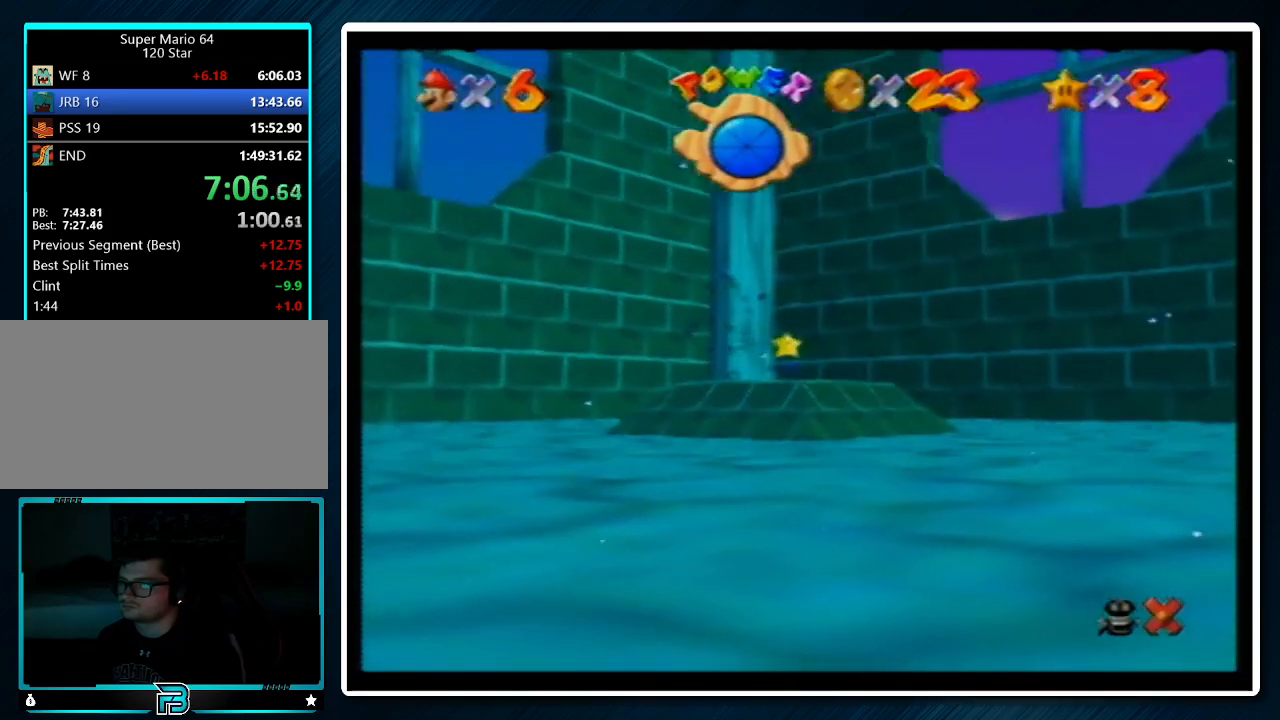
{"buttons": ["A"], "left_stick": "left", "events": []}
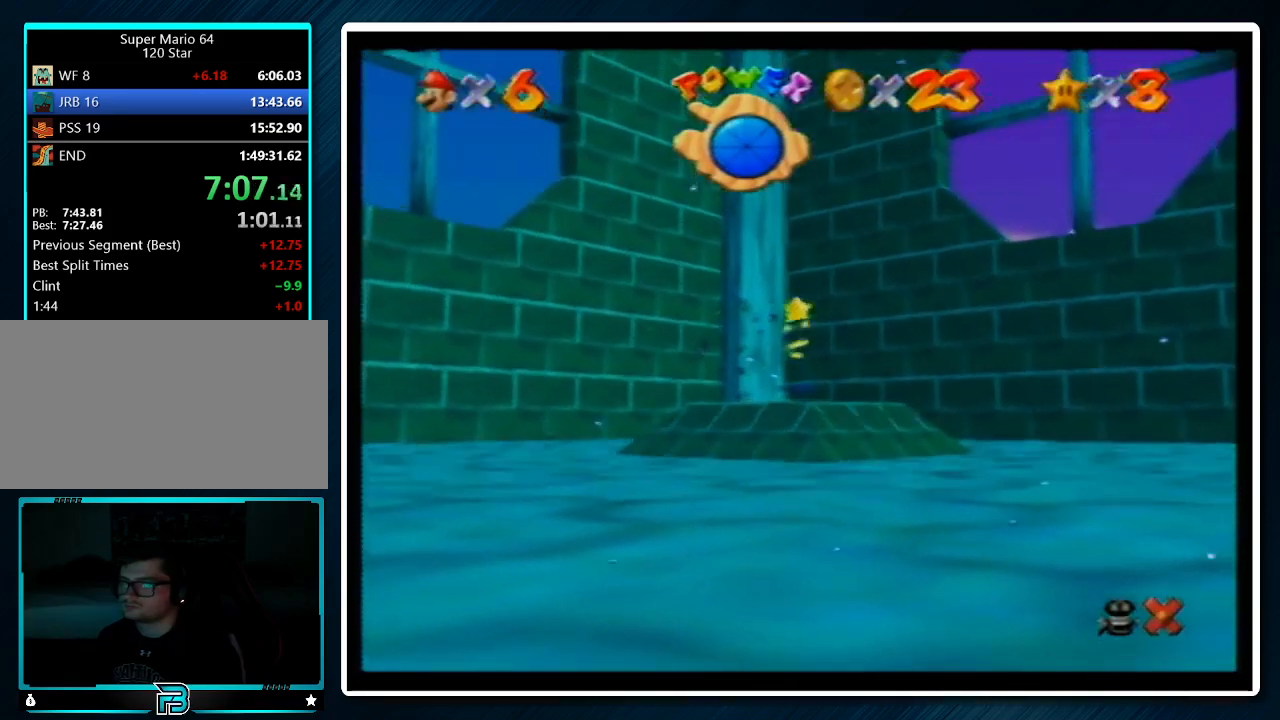
{"buttons": ["A"], "left_stick": "left", "events": []}
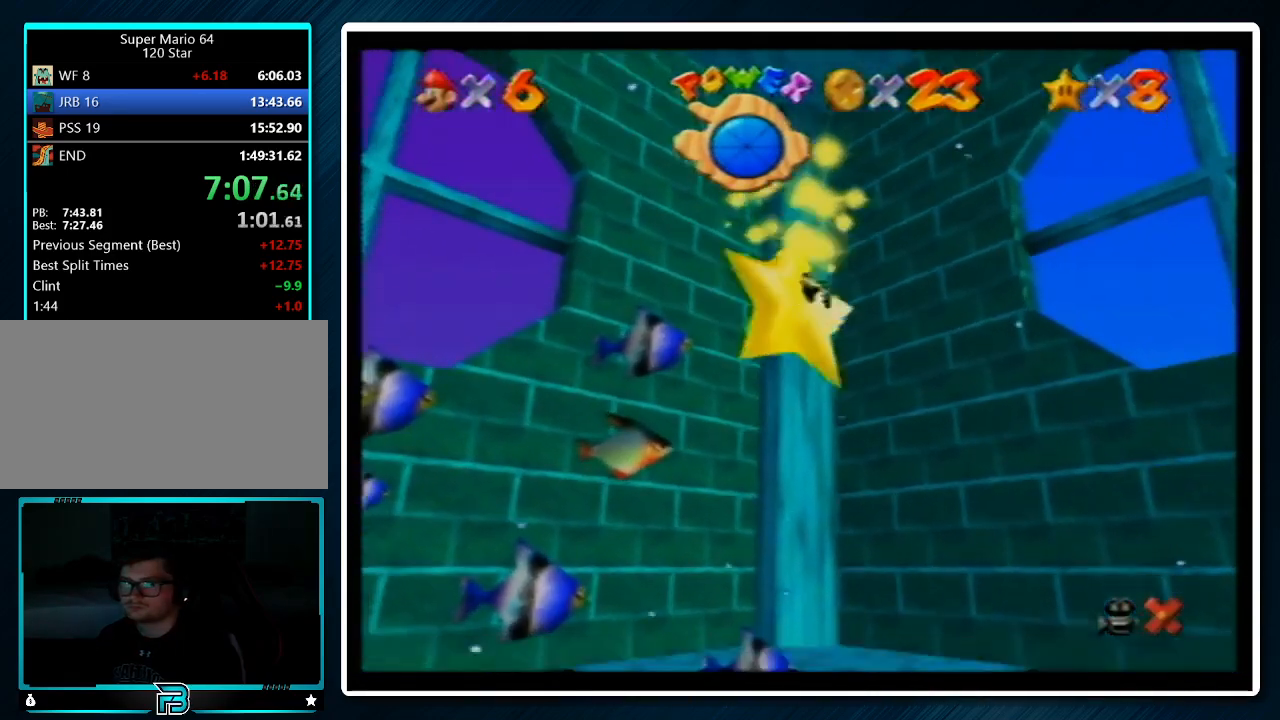
{"buttons": ["A"], "left_stick": "left", "events": []}
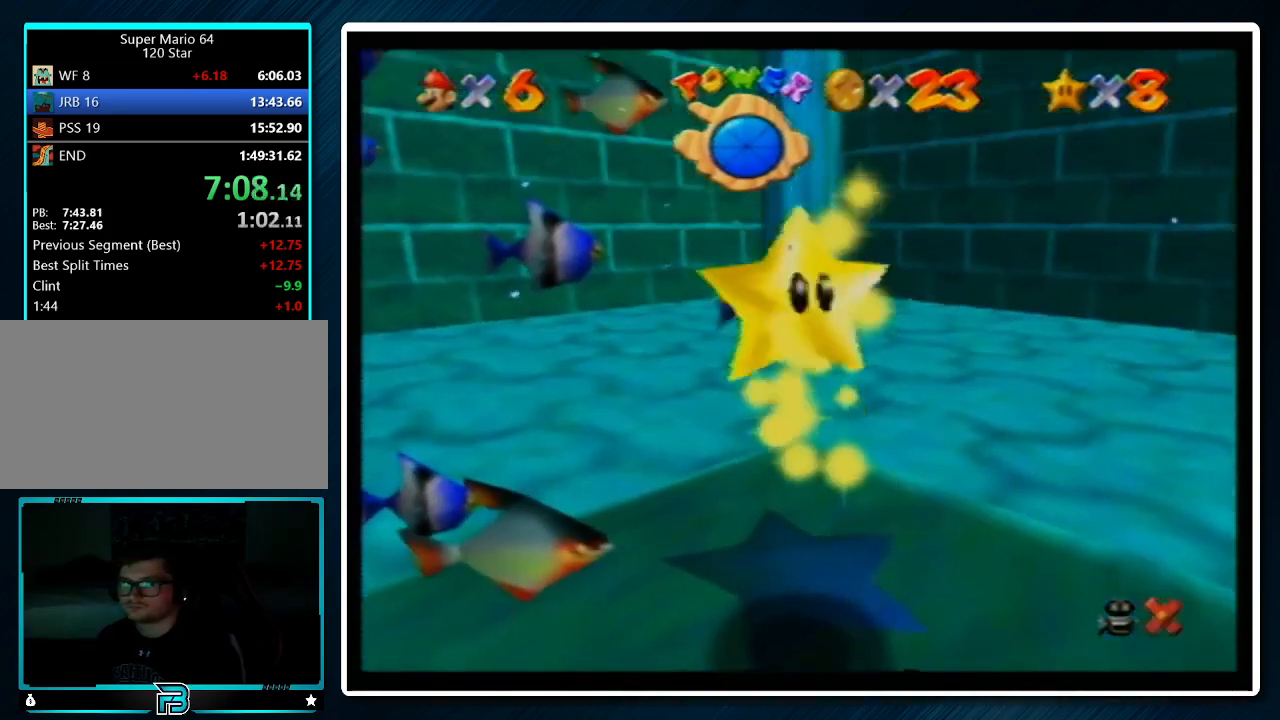
{"buttons": ["A"], "left_stick": "left", "events": []}
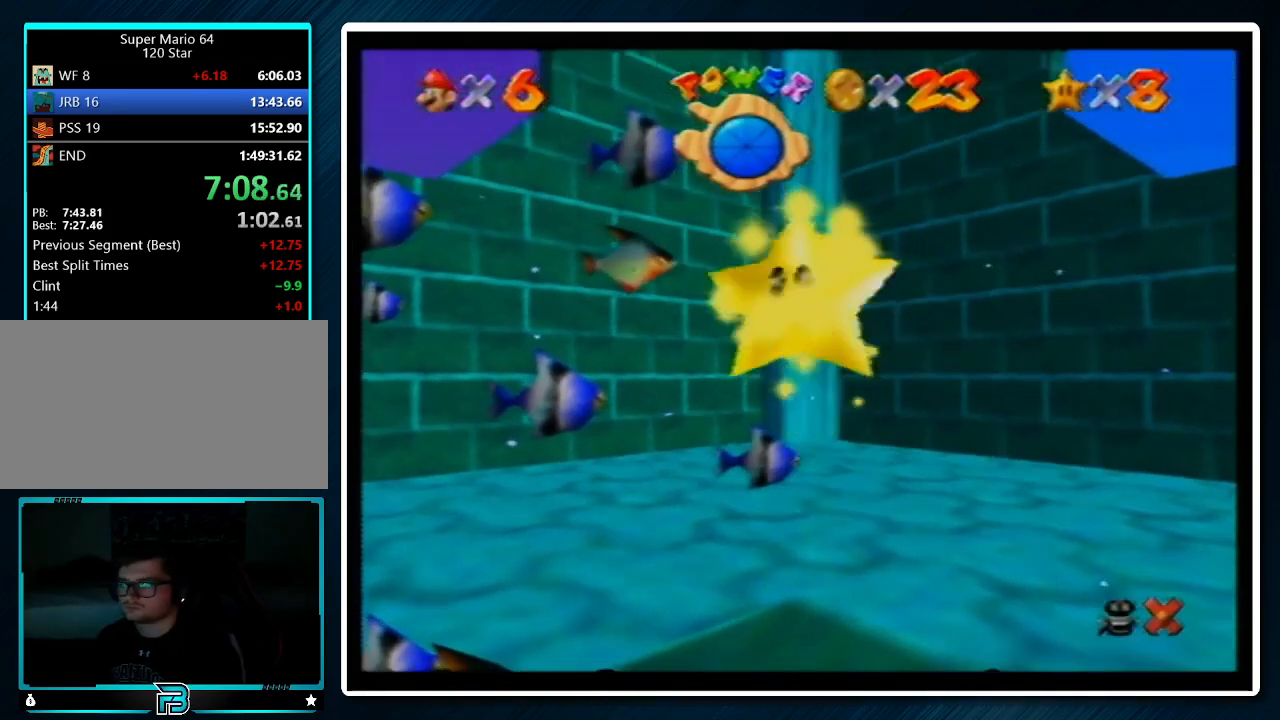
{"buttons": ["A"], "left_stick": "left", "events": []}
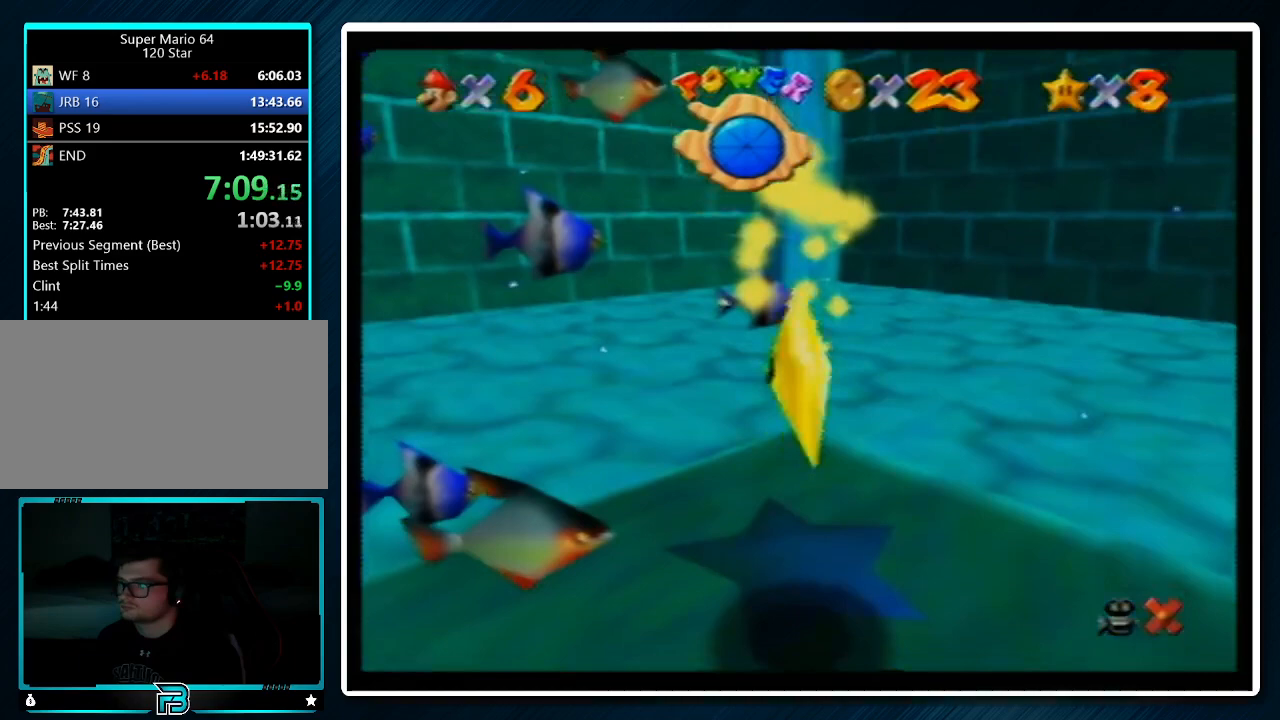
{"buttons": ["A"], "left_stick": "left", "events": []}
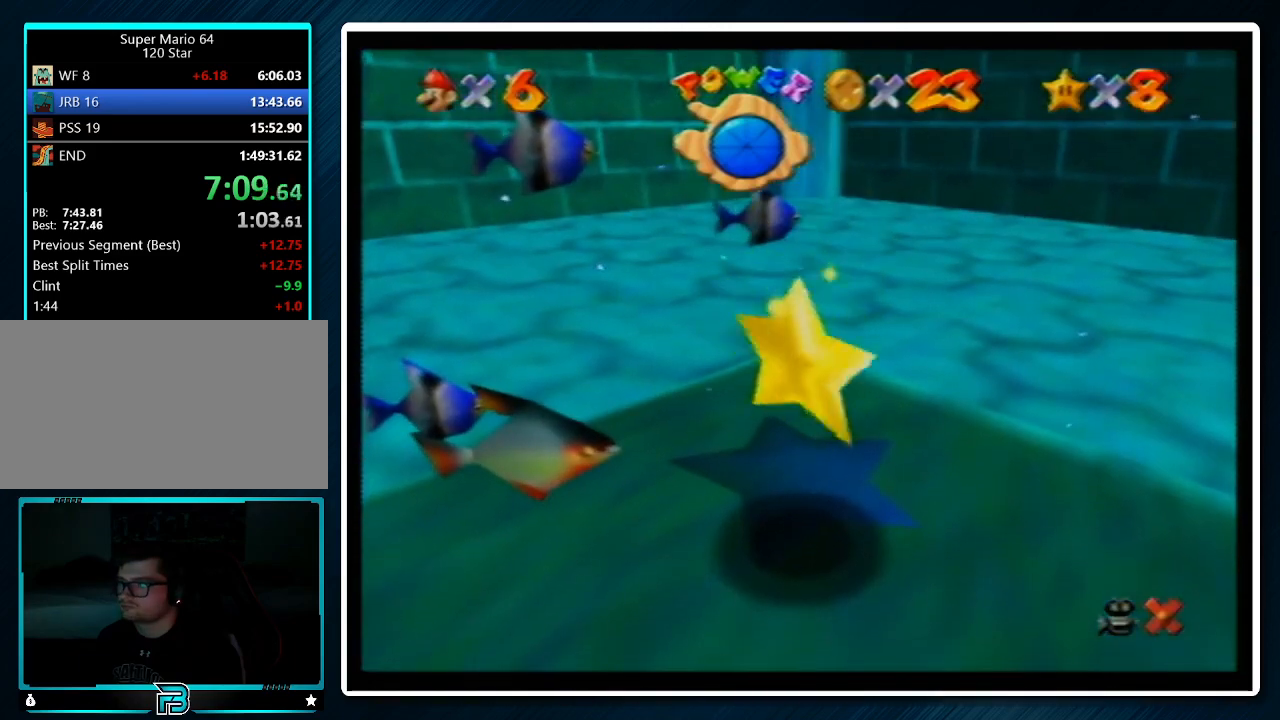
{"buttons": ["A"], "left_stick": "left", "events": []}
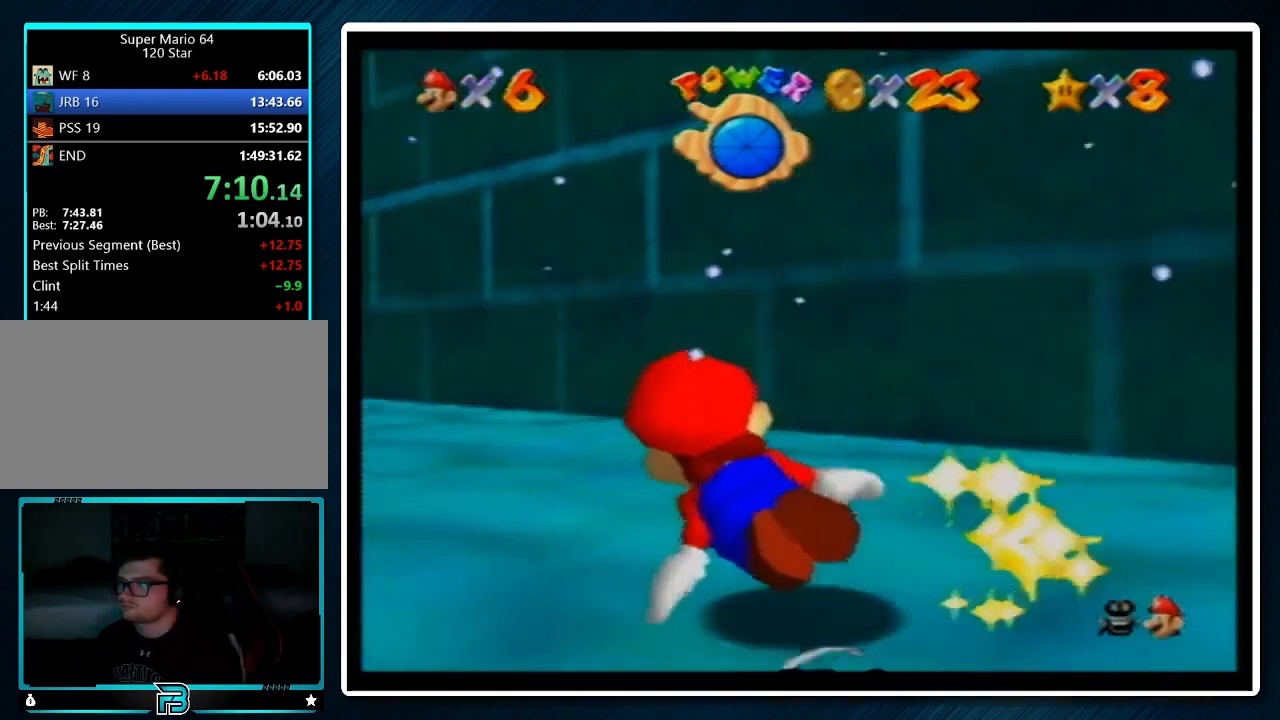
{"buttons": [], "left_stick": "up-left", "events": [[200, "A", "up"], [267, "left_stick", "up-left"]]}
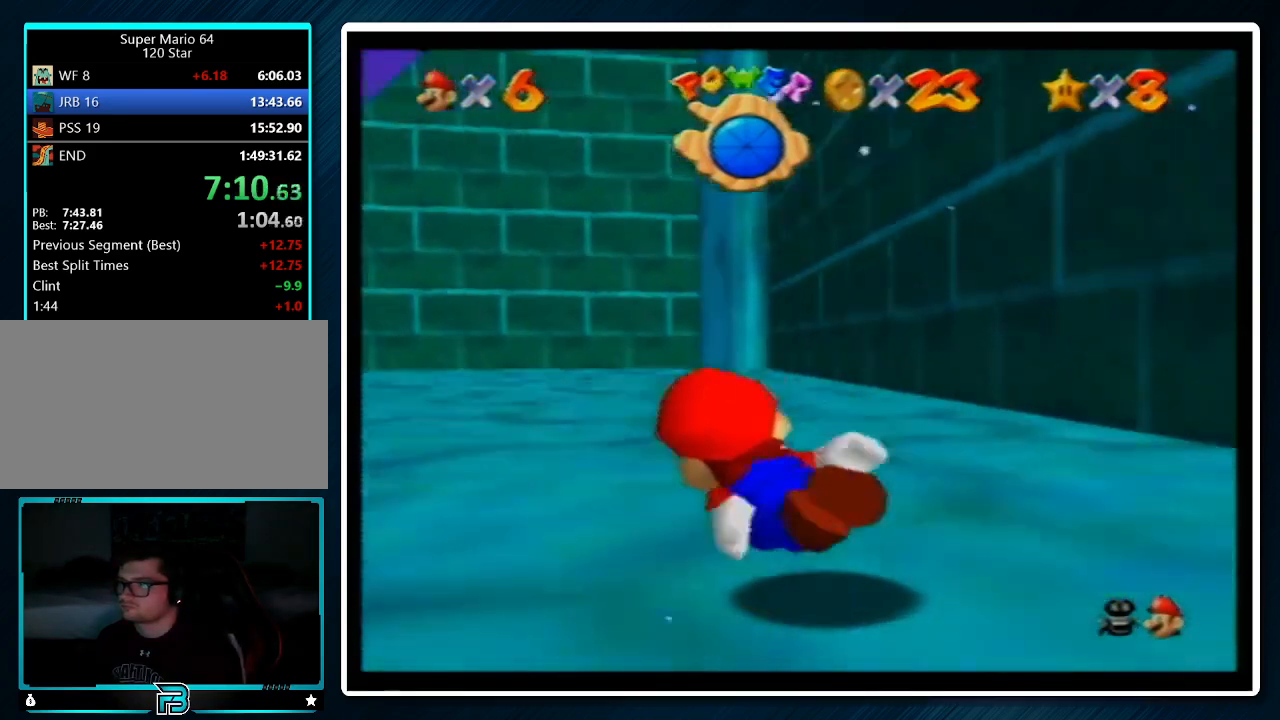
{"buttons": ["C_UP"], "left_stick": "up", "events": [[67, "A", "down"], [300, "C_UP", "down"], [367, "left_stick", "up"], [433, "A", "up"]]}
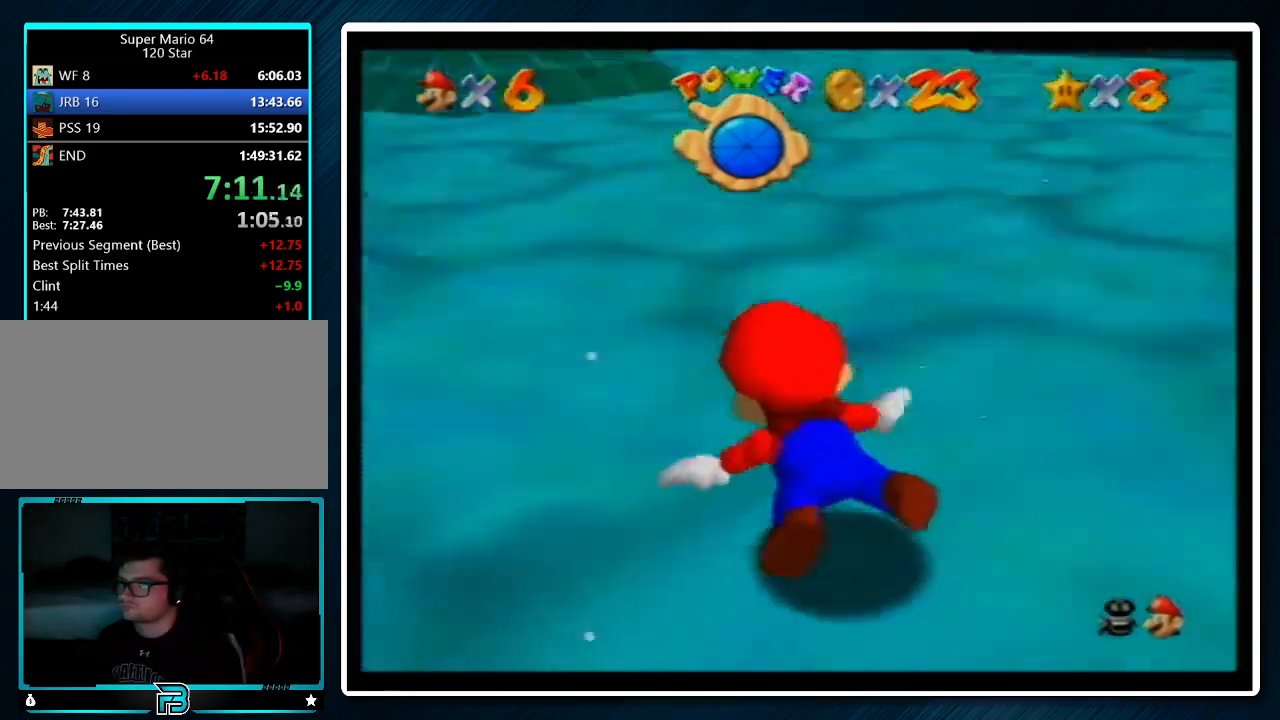
{"buttons": ["A", "C_UP"], "left_stick": "up", "events": [[367, "A", "down"]]}
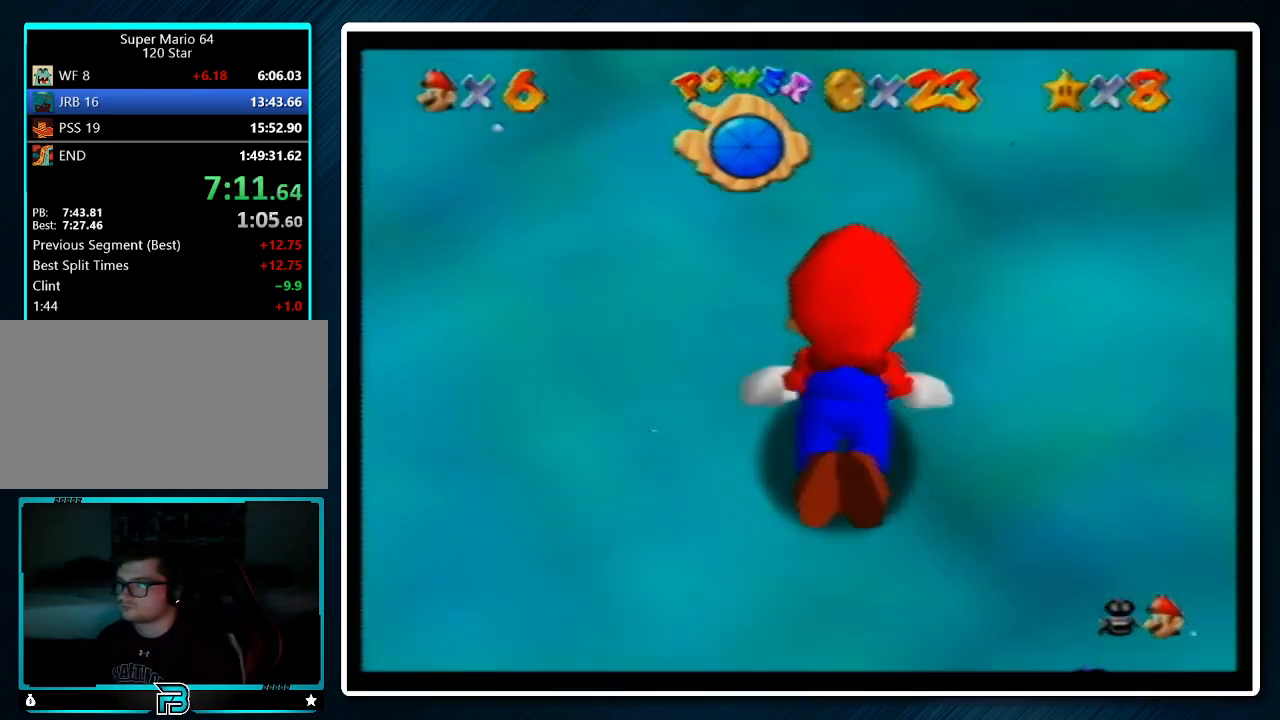
{"buttons": ["C_UP"], "left_stick": "up", "events": [[167, "A", "up"]]}
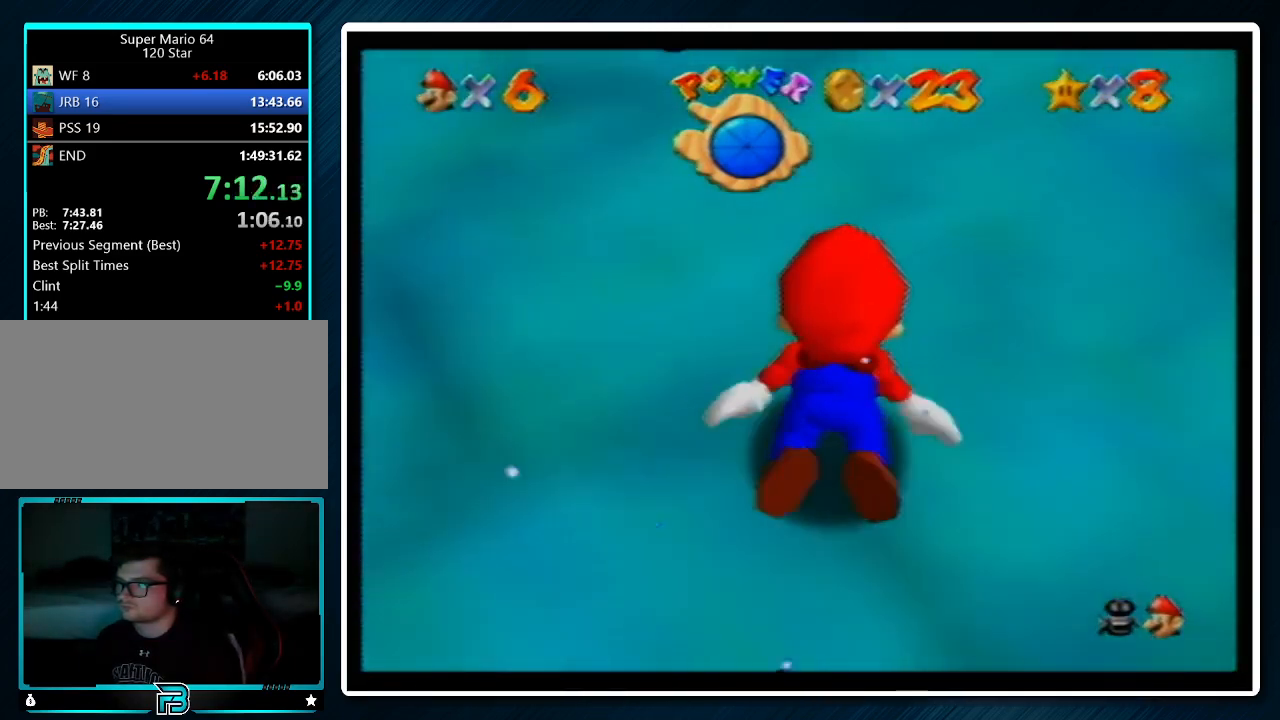
{"buttons": ["C_UP"], "left_stick": "up", "events": [[67, "A", "down"], [400, "A", "up"]]}
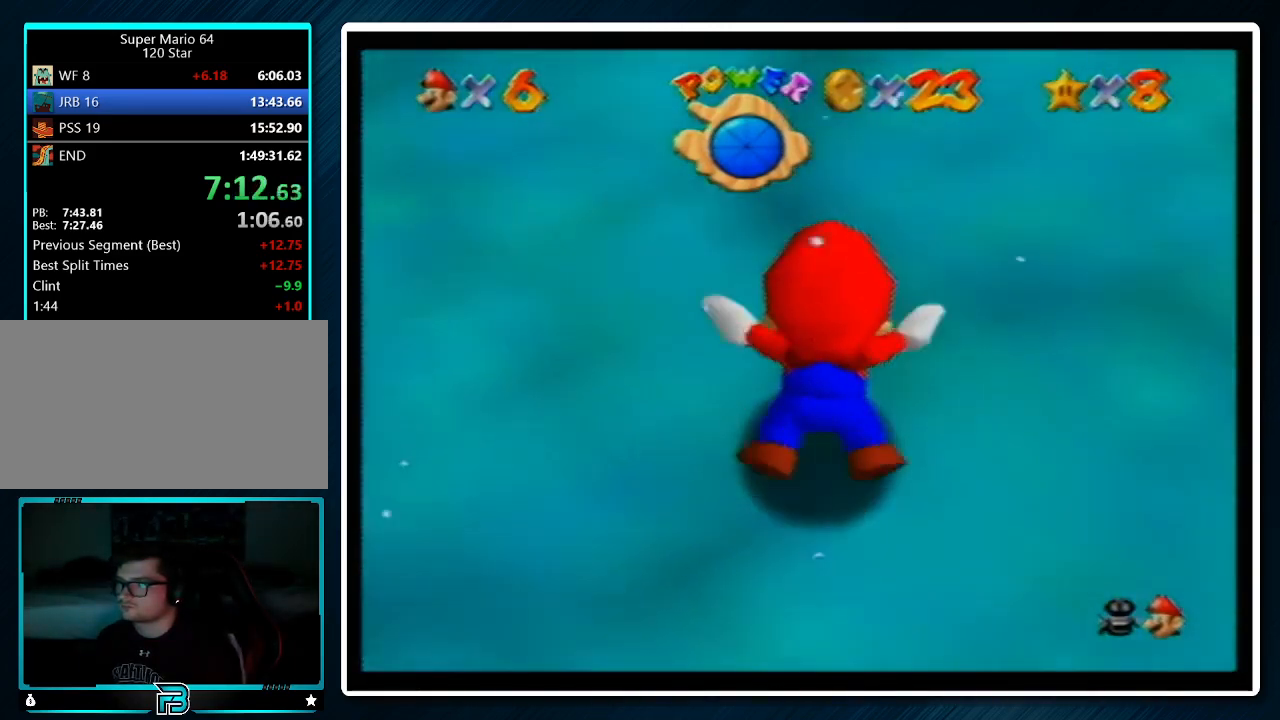
{"buttons": ["A", "C_UP"], "left_stick": "up", "events": [[367, "A", "down"]]}
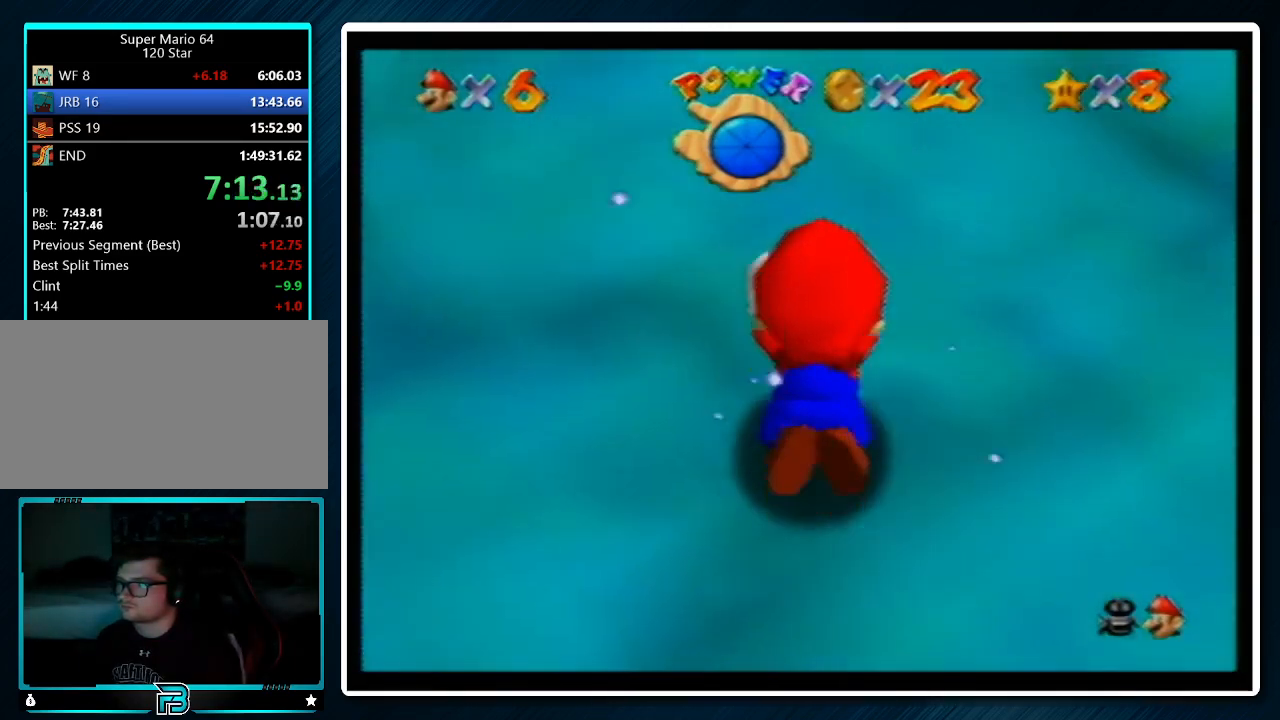
{"buttons": ["A", "C_UP"], "left_stick": "up", "events": [[133, "A", "up"], [500, "A", "down"]]}
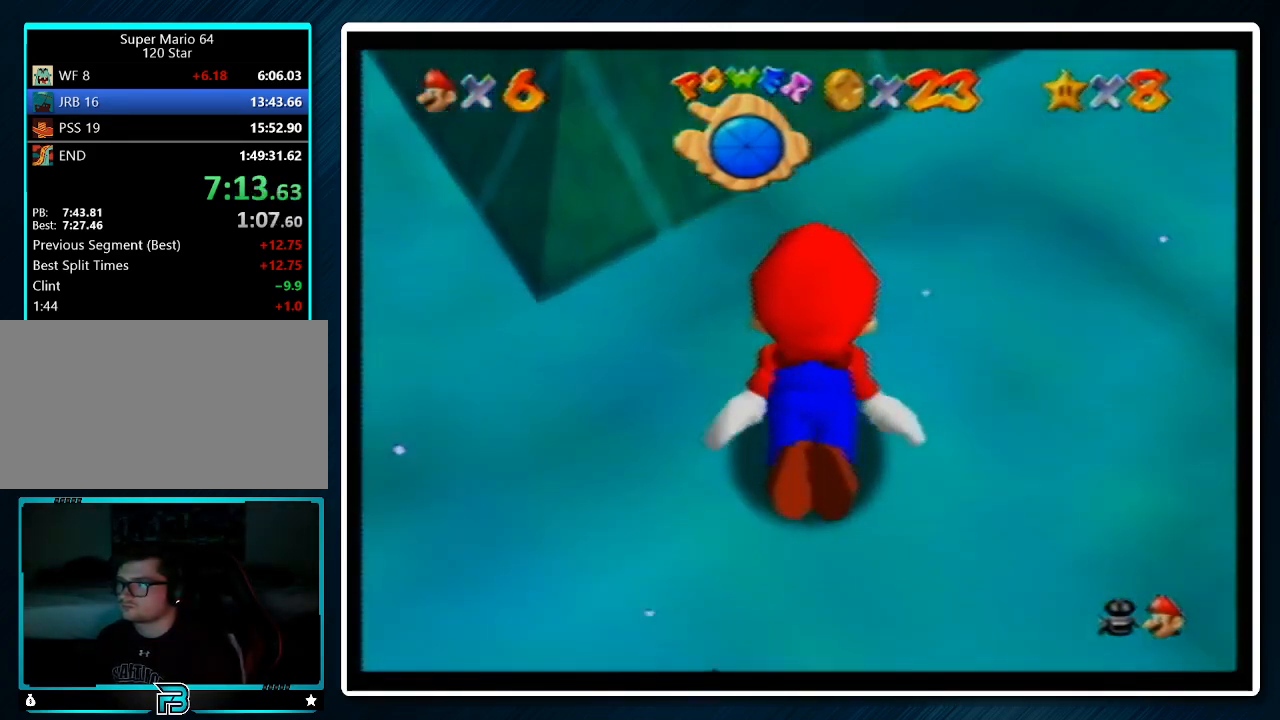
{"buttons": ["C_UP"], "left_stick": "up-left", "events": [[300, "left_stick", "up-left"], [333, "A", "up"]]}
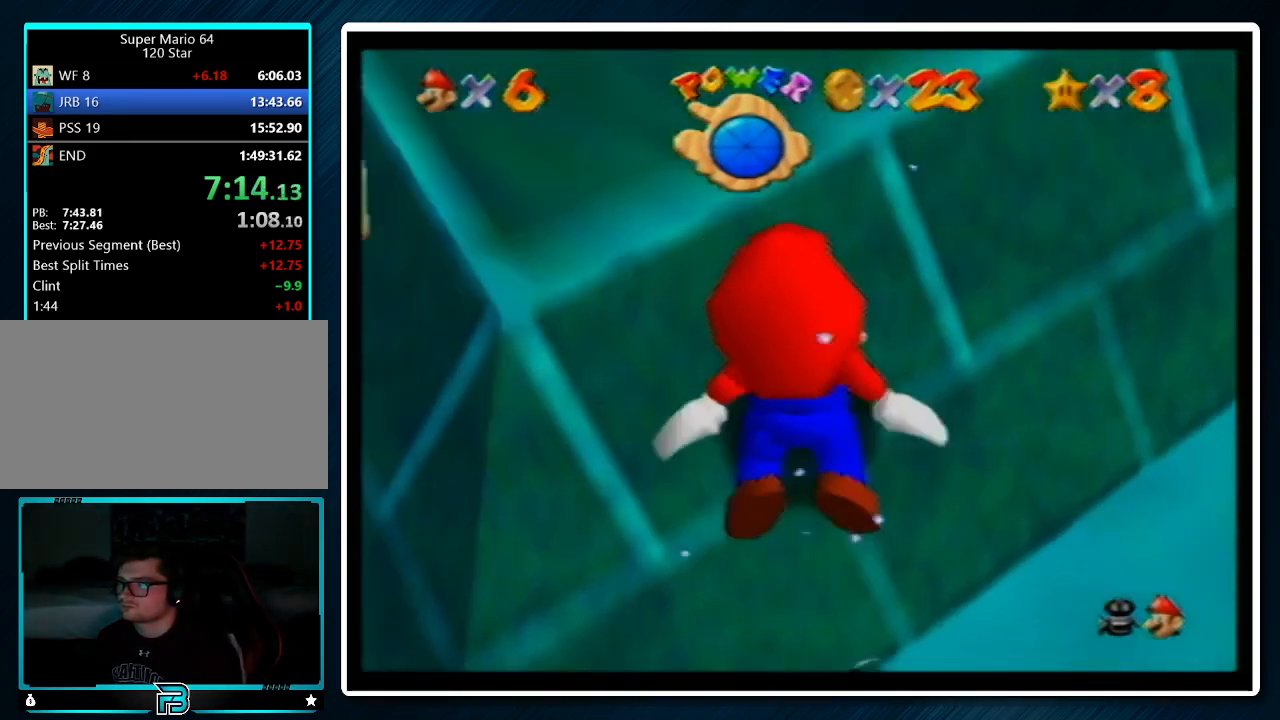
{"buttons": ["C_UP"], "left_stick": "up", "events": [[167, "A", "down"], [167, "left_stick", "up"], [467, "A", "up"]]}
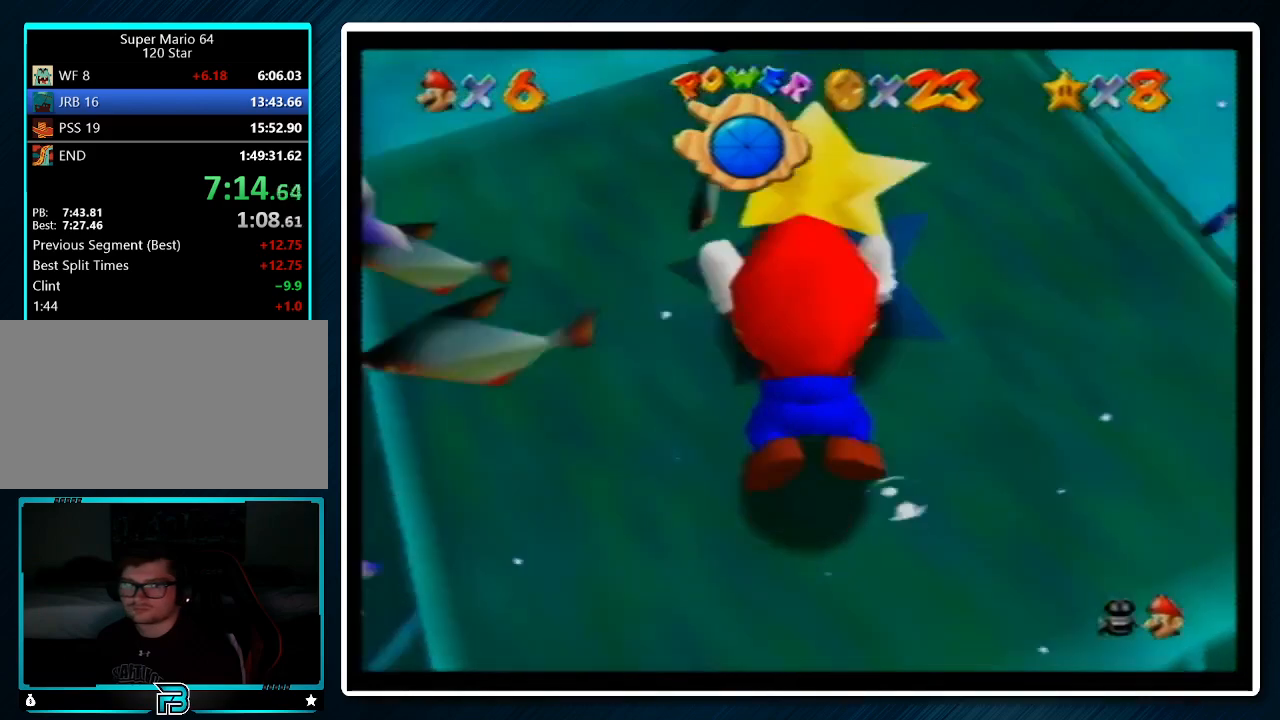
{"buttons": [], "left_stick": "center", "events": [[400, "C_UP", "up"], [467, "left_stick", "center"]]}